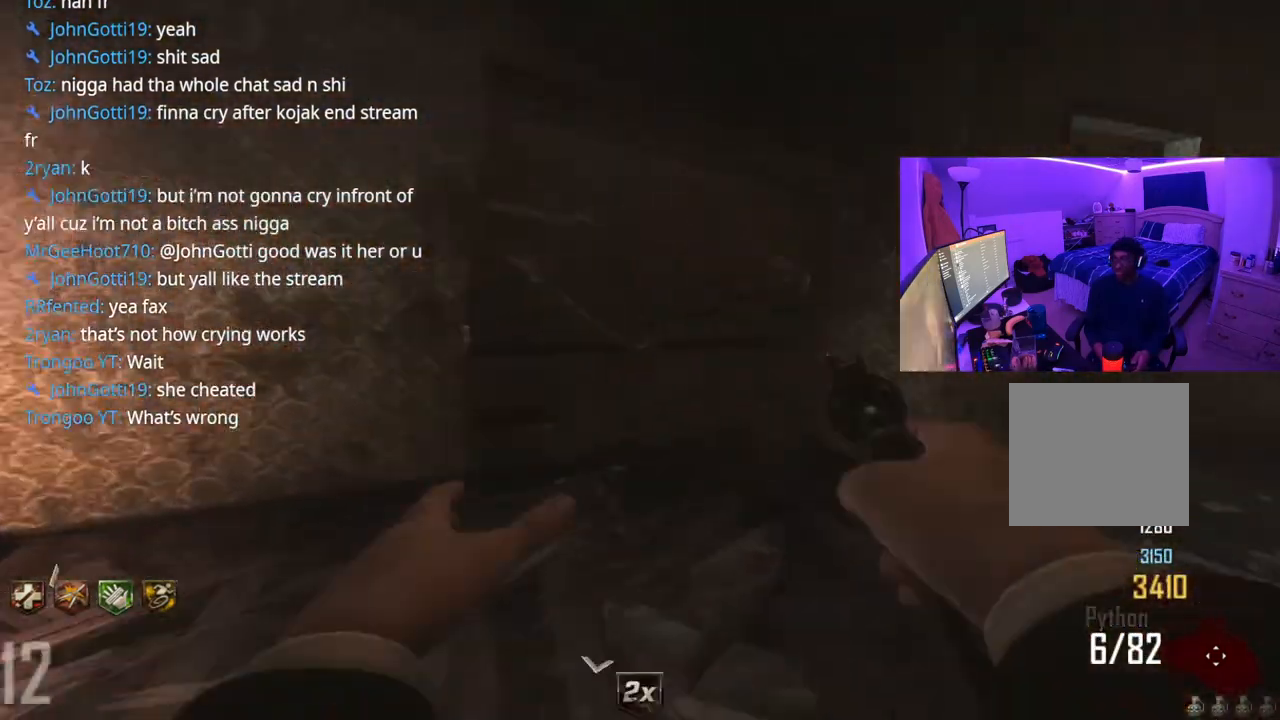
Gameplay with a controller (Xbox layout); each line is a JSON object with the inputs held at the frame after it. "events" lists button and stick changes between this image and that frame as [ms after this image, input, new state], when the widget could be followed in between. Not read: L3.
{"buttons": [], "left_stick": "up", "right_stick": "left", "events": [[133, "right_stick", "center"], [367, "left_stick", "up"], [467, "right_stick", "left"]]}
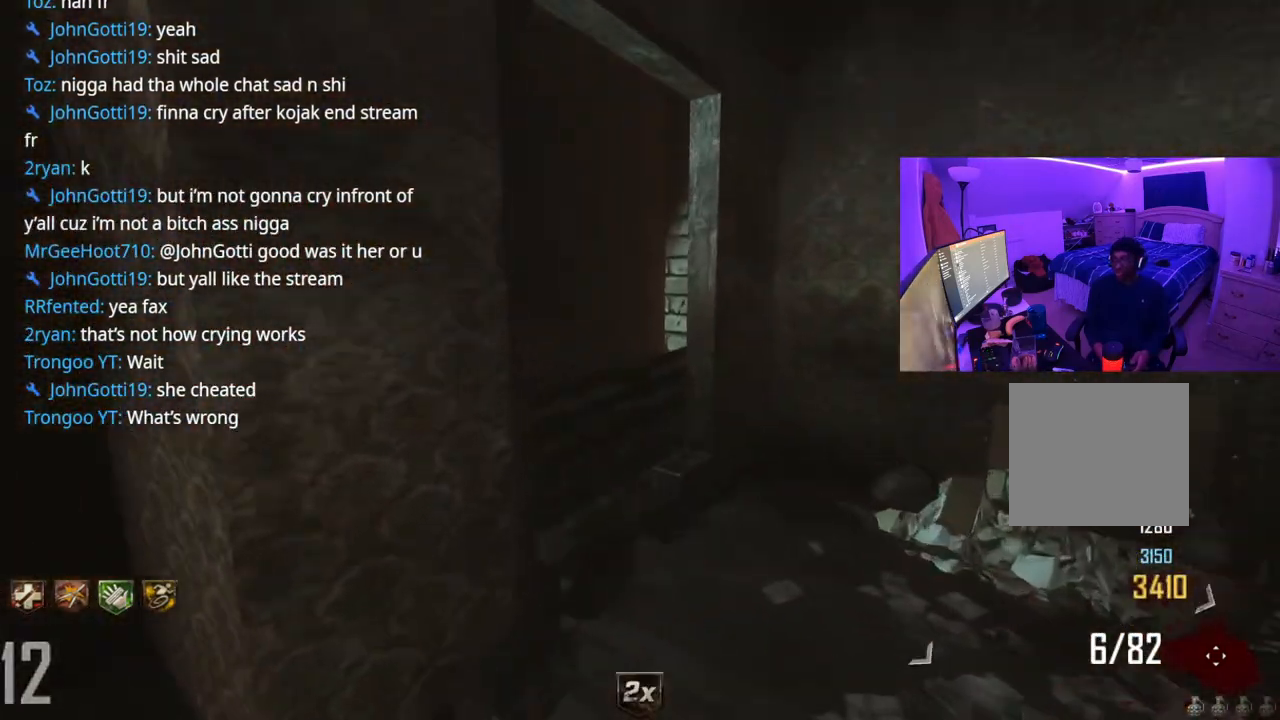
{"buttons": ["X"], "left_stick": "center", "right_stick": "center", "events": [[33, "right_stick", "center"], [183, "X", "down"], [217, "left_stick", "center"]]}
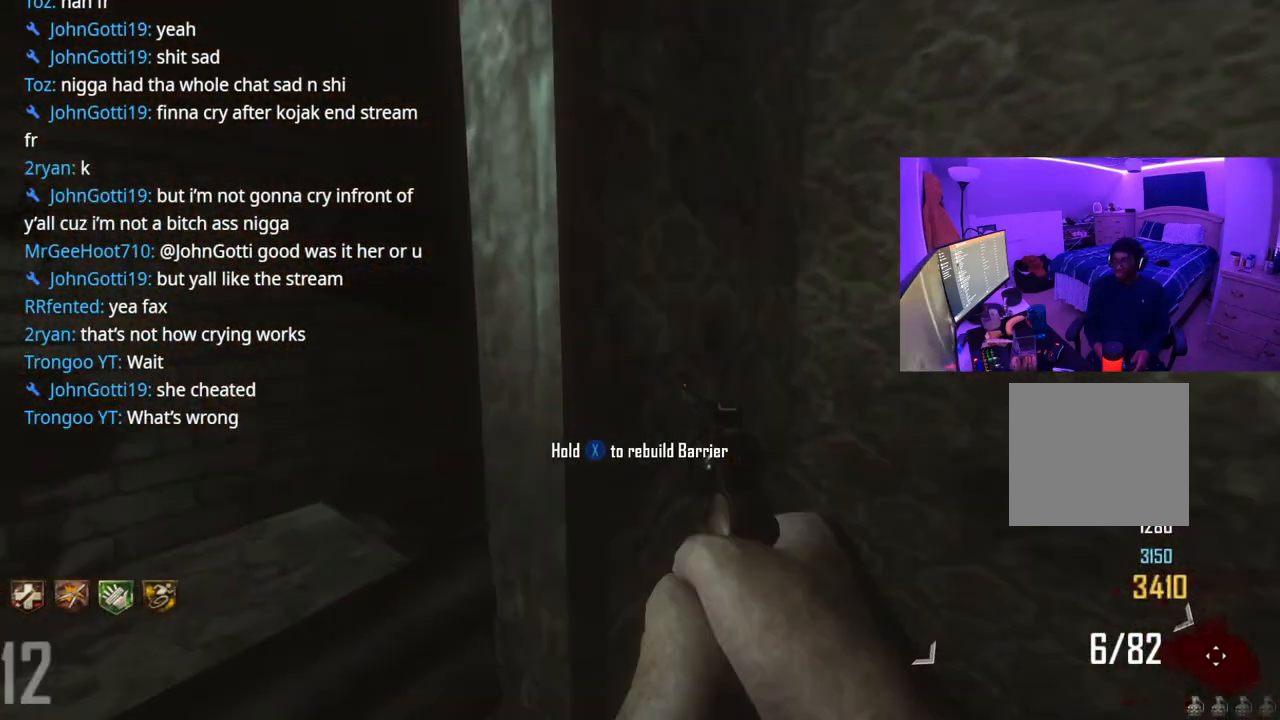
{"buttons": ["X"], "left_stick": "center", "right_stick": "center", "events": [[67, "right_stick", "right"], [367, "right_stick", "center"]]}
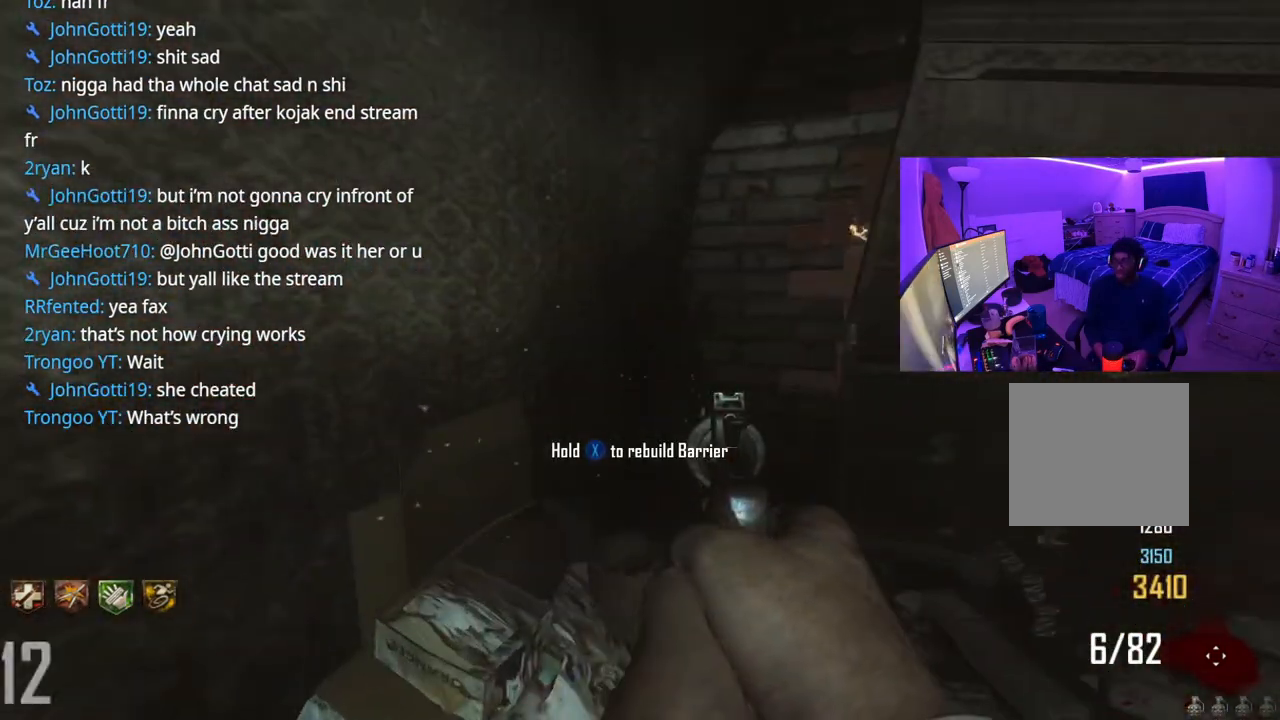
{"buttons": [], "left_stick": "center", "right_stick": "right", "events": [[183, "right_stick", "right"], [333, "right_stick", "center"], [383, "X", "up"], [500, "right_stick", "right"]]}
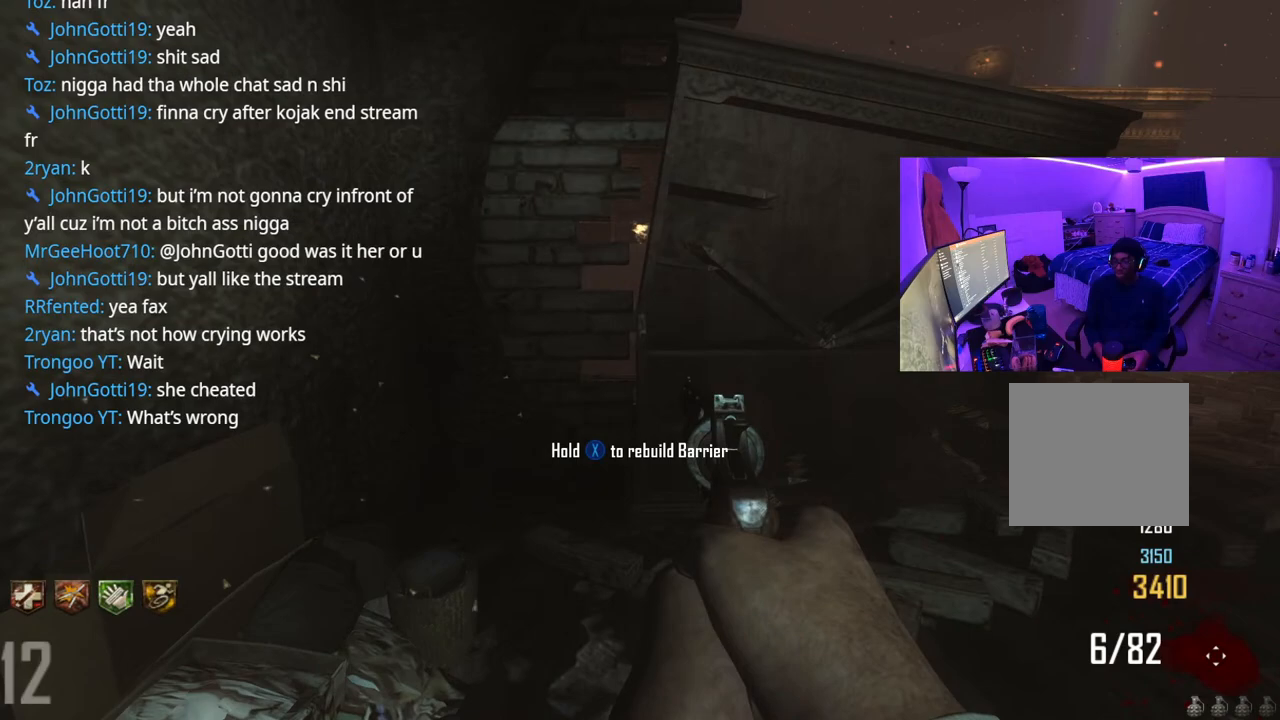
{"buttons": [], "left_stick": "center", "right_stick": "center", "events": [[117, "right_stick", "center"]]}
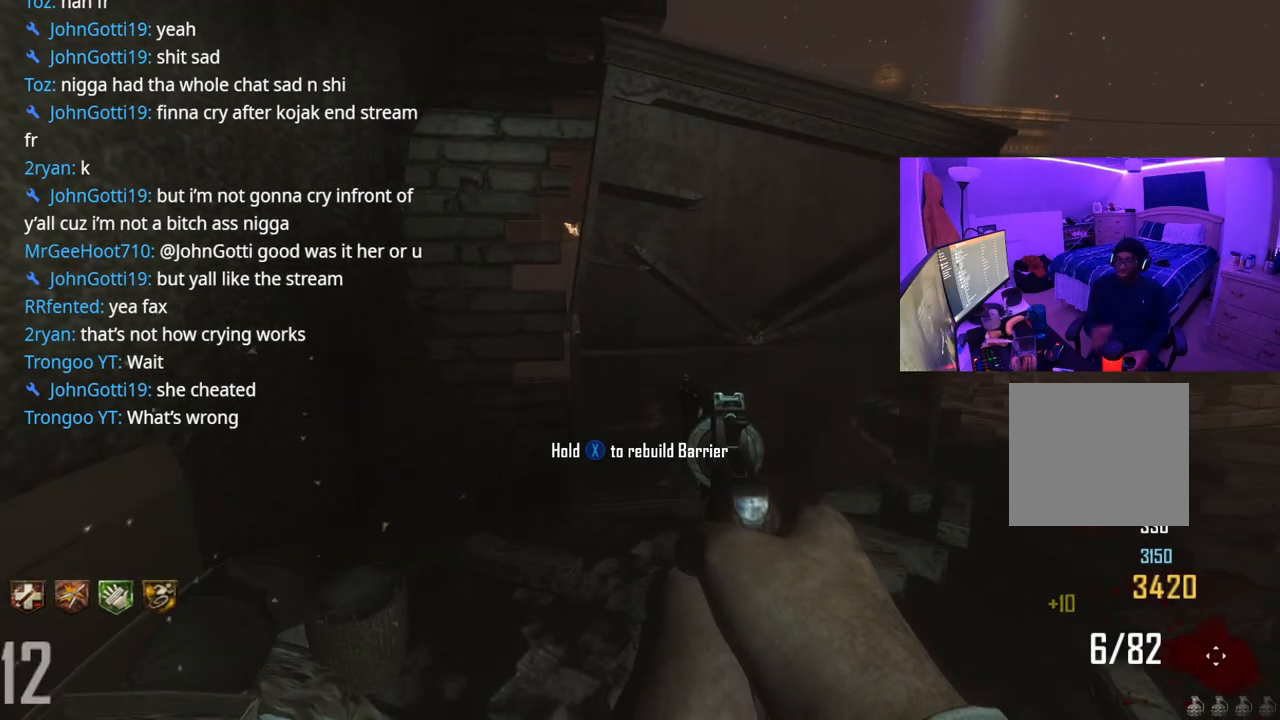
{"buttons": [], "left_stick": "up-right", "right_stick": "center", "events": [[17, "left_stick", "right"], [283, "left_stick", "up-right"]]}
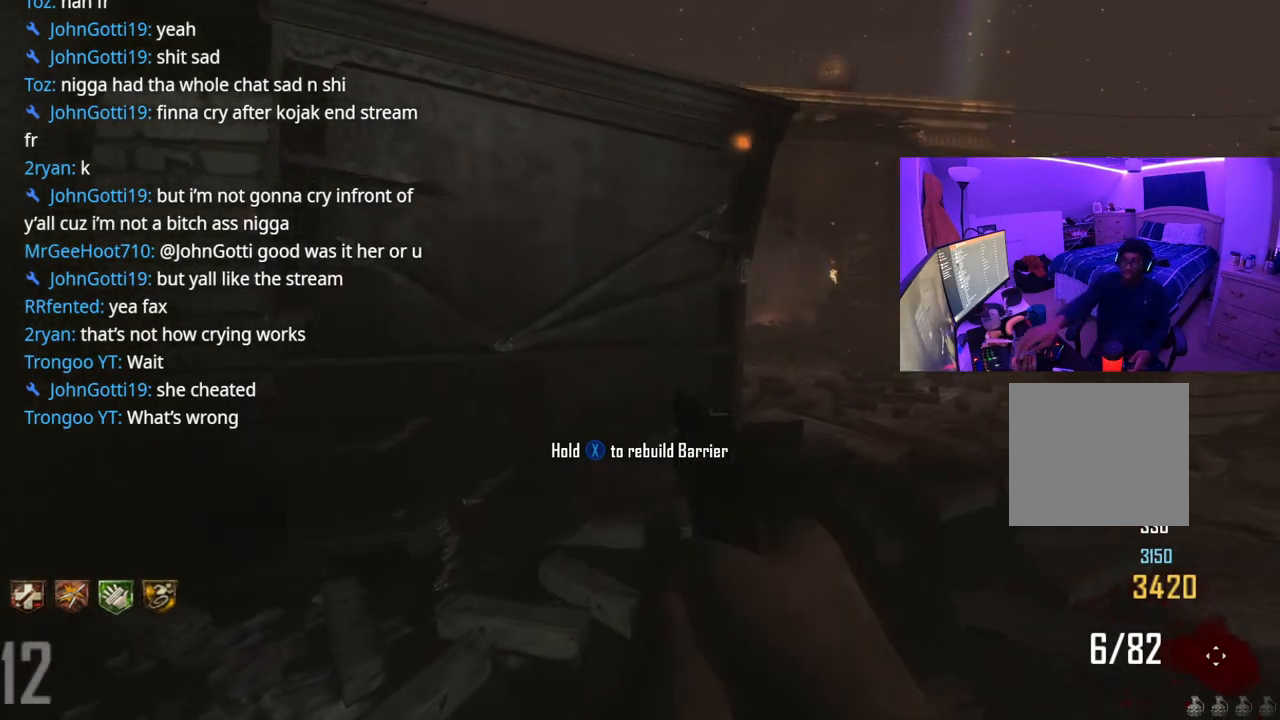
{"buttons": [], "left_stick": "up", "right_stick": "center", "events": [[483, "left_stick", "up"]]}
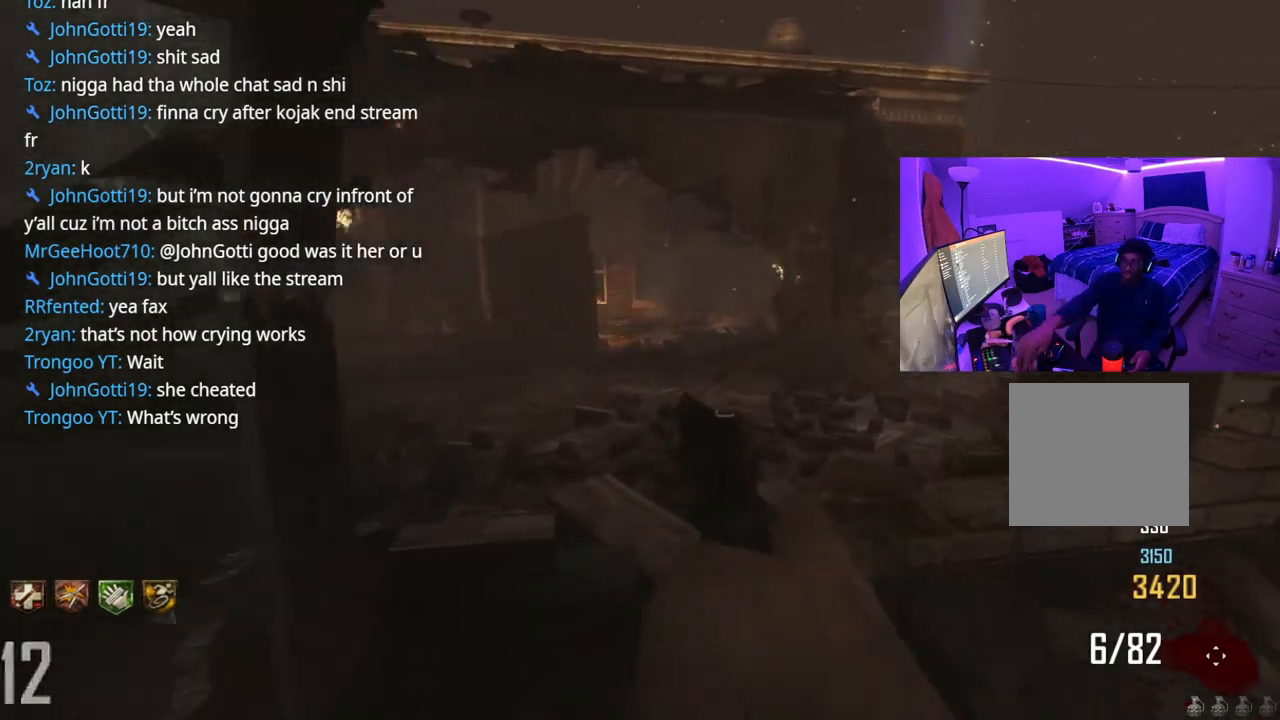
{"buttons": [], "left_stick": "up-left", "right_stick": "center", "events": [[100, "left_stick", "up-left"]]}
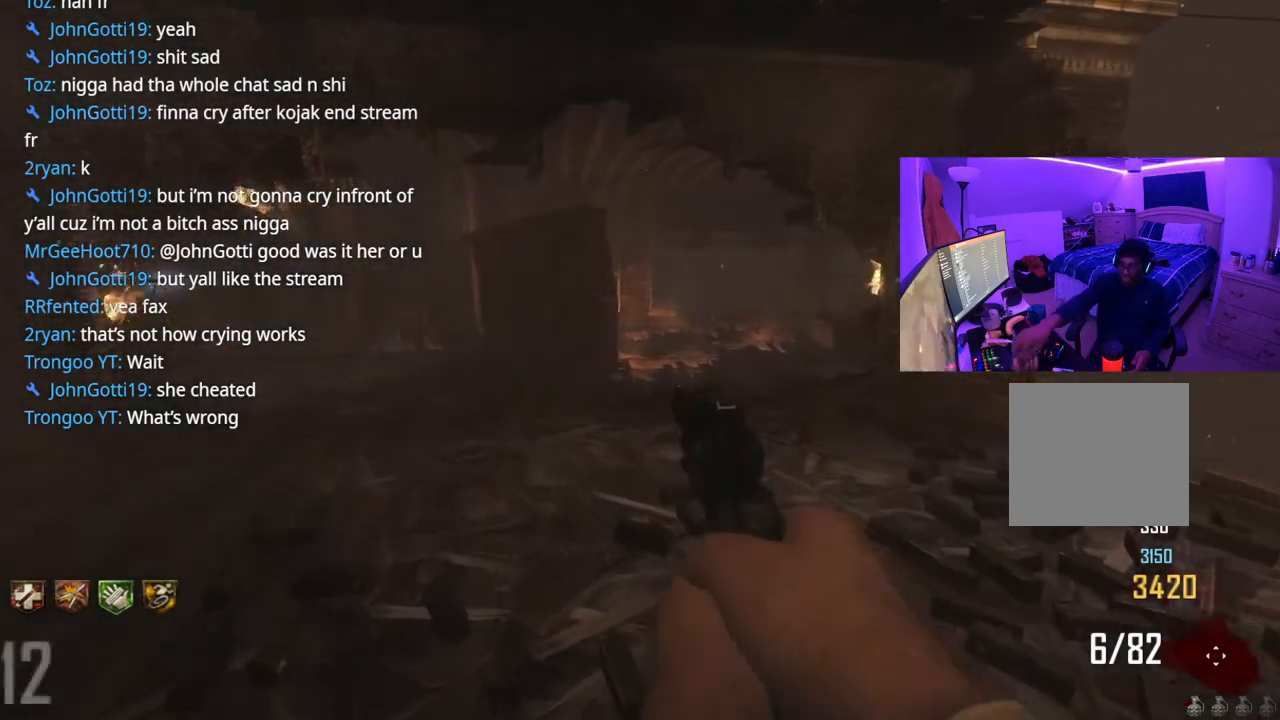
{"buttons": [], "left_stick": "up-left", "right_stick": "center", "events": []}
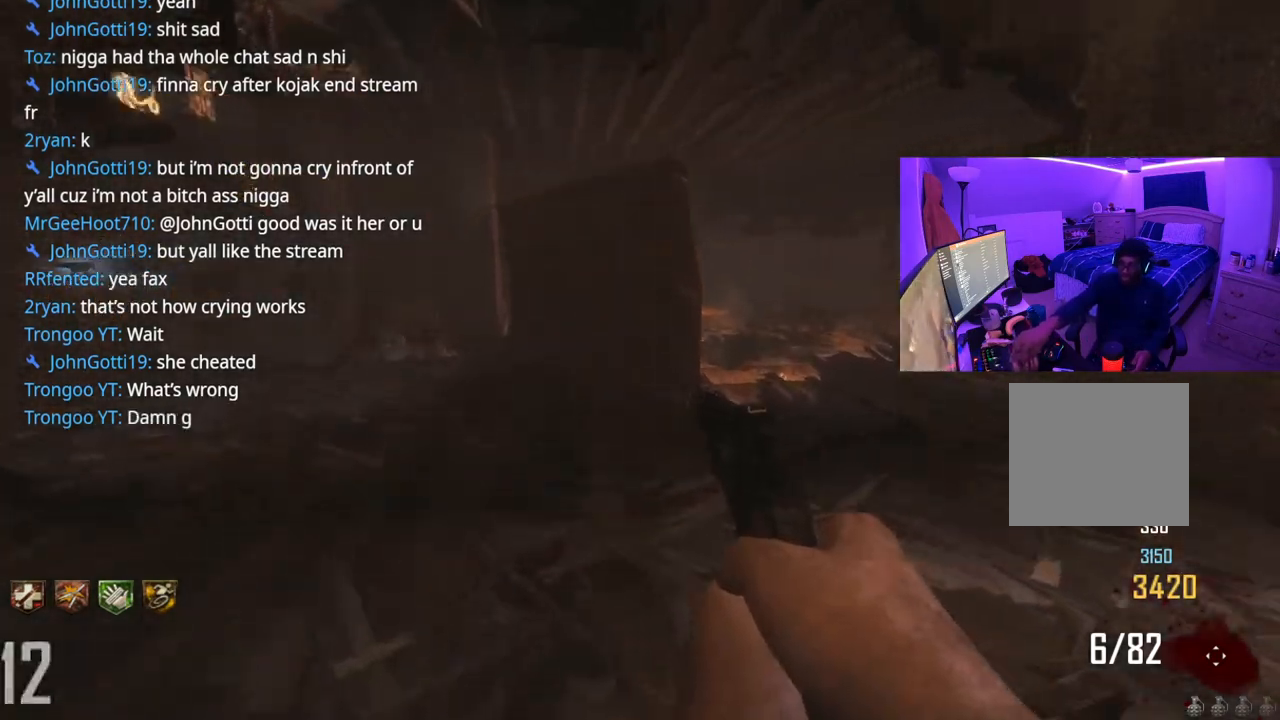
{"buttons": [], "left_stick": "up", "right_stick": "center", "events": [[417, "left_stick", "up"]]}
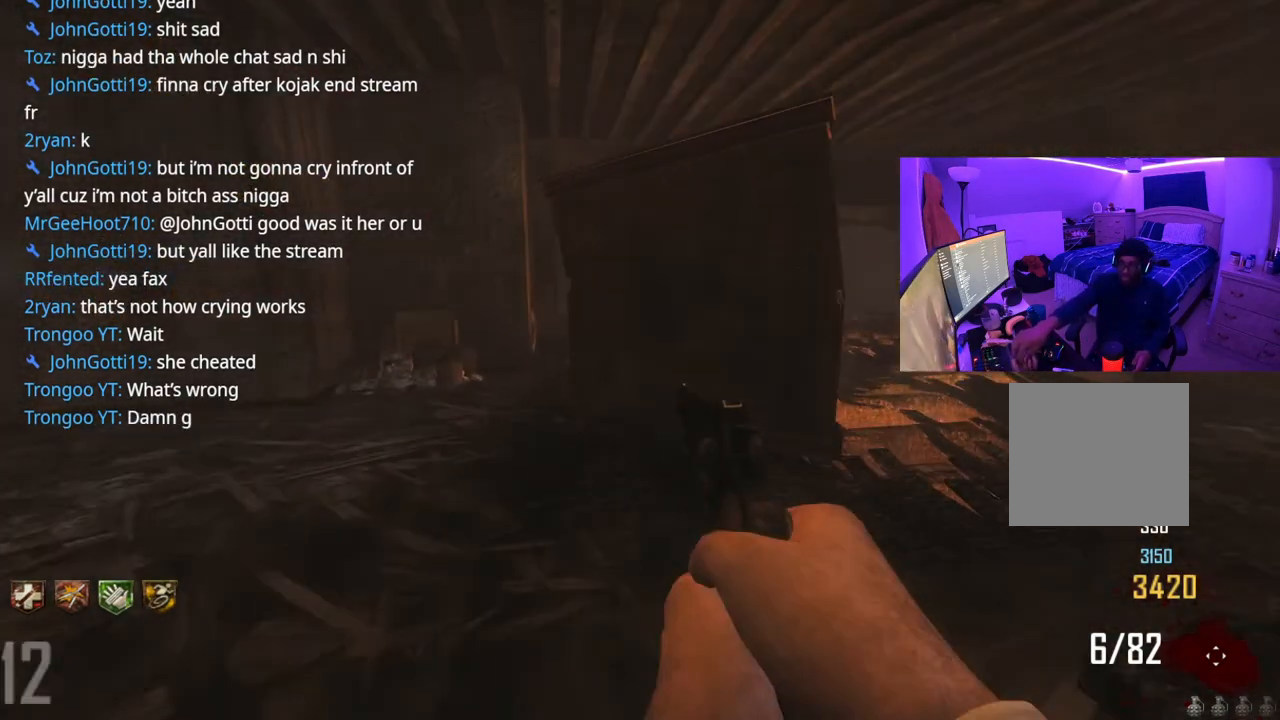
{"buttons": [], "left_stick": "up", "right_stick": "center", "events": []}
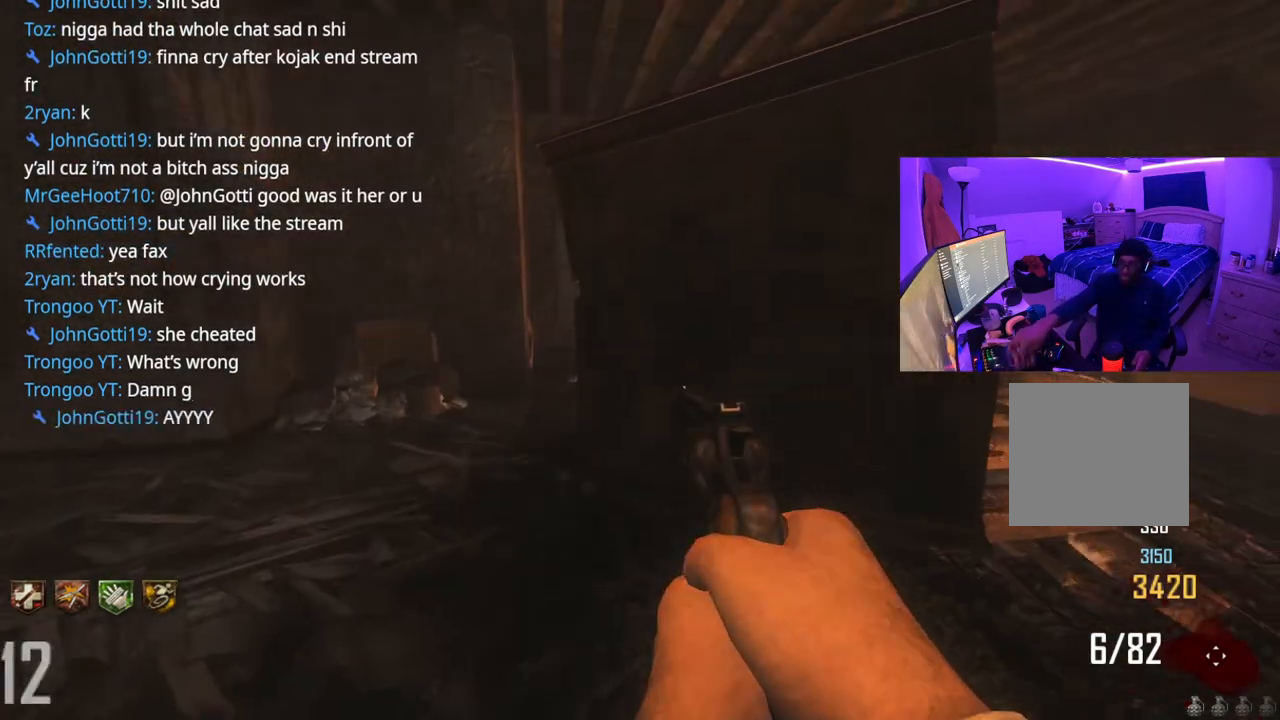
{"buttons": [], "left_stick": "down-right", "right_stick": "center", "events": [[117, "left_stick", "up-right"], [250, "left_stick", "down-right"]]}
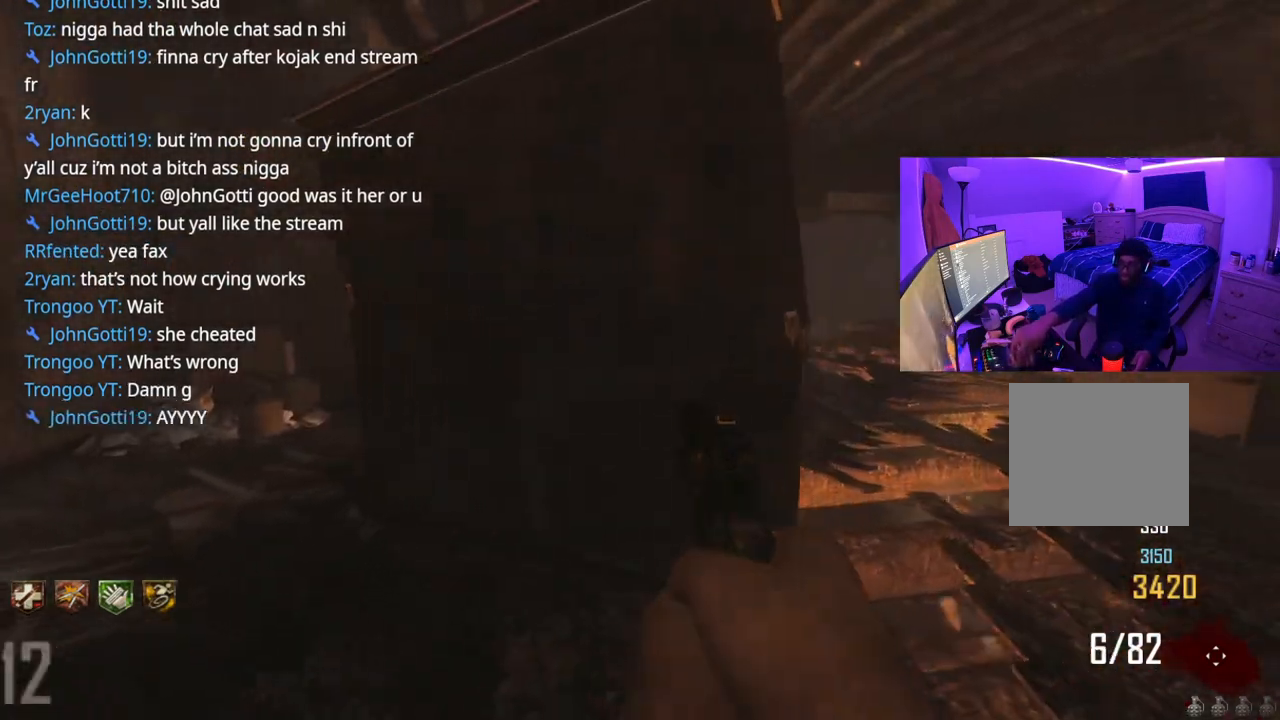
{"buttons": [], "left_stick": "down-right", "right_stick": "center", "events": []}
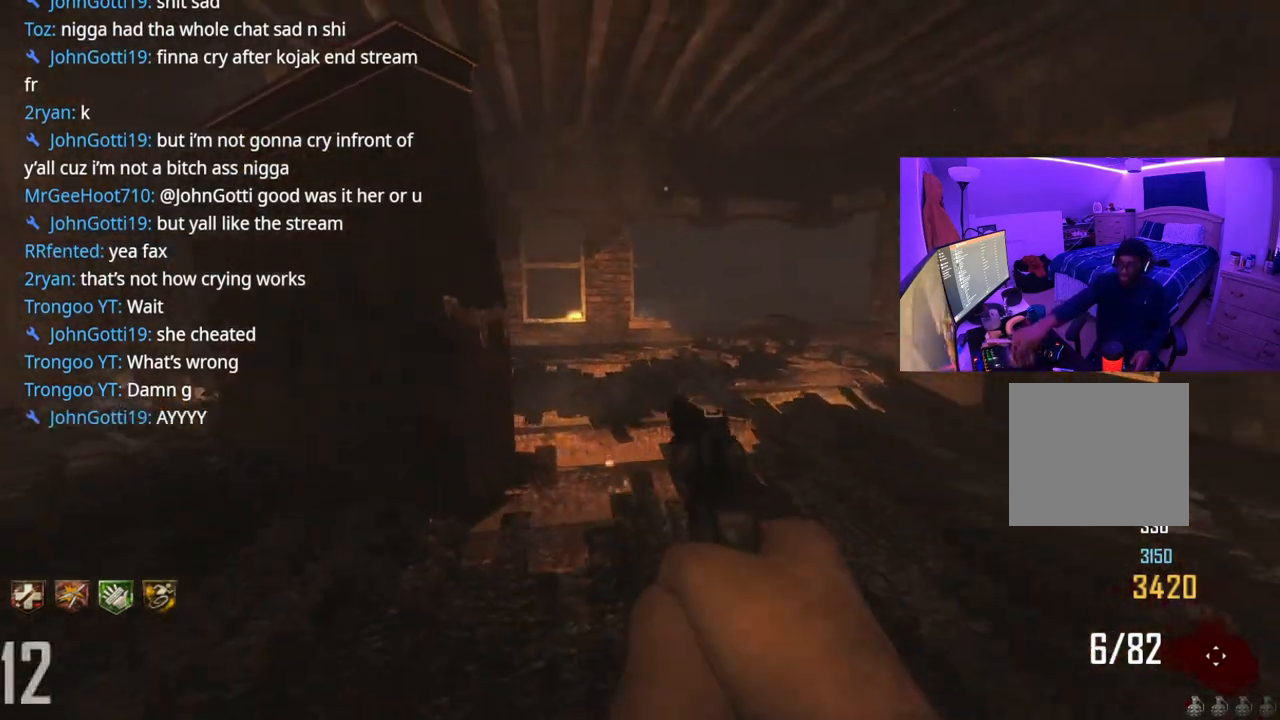
{"buttons": [], "left_stick": "up", "right_stick": "center", "events": [[217, "left_stick", "up-right"], [283, "left_stick", "up"]]}
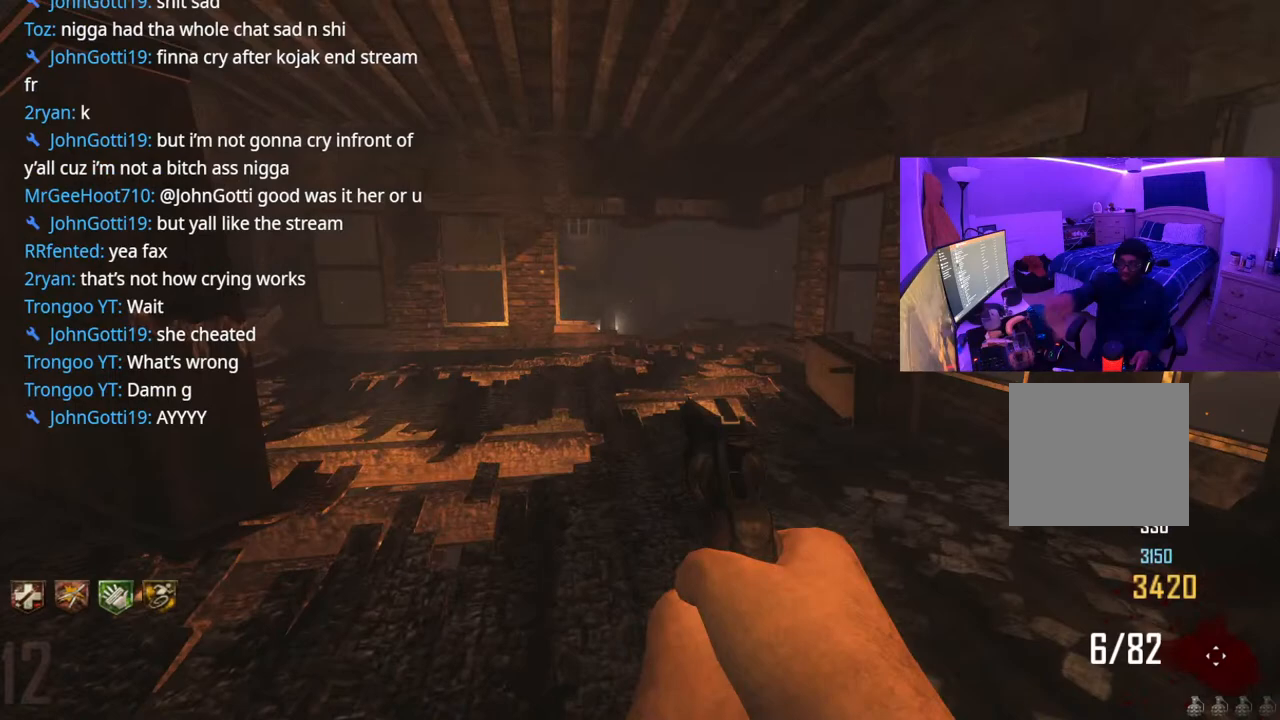
{"buttons": [], "left_stick": "up", "right_stick": "center", "events": []}
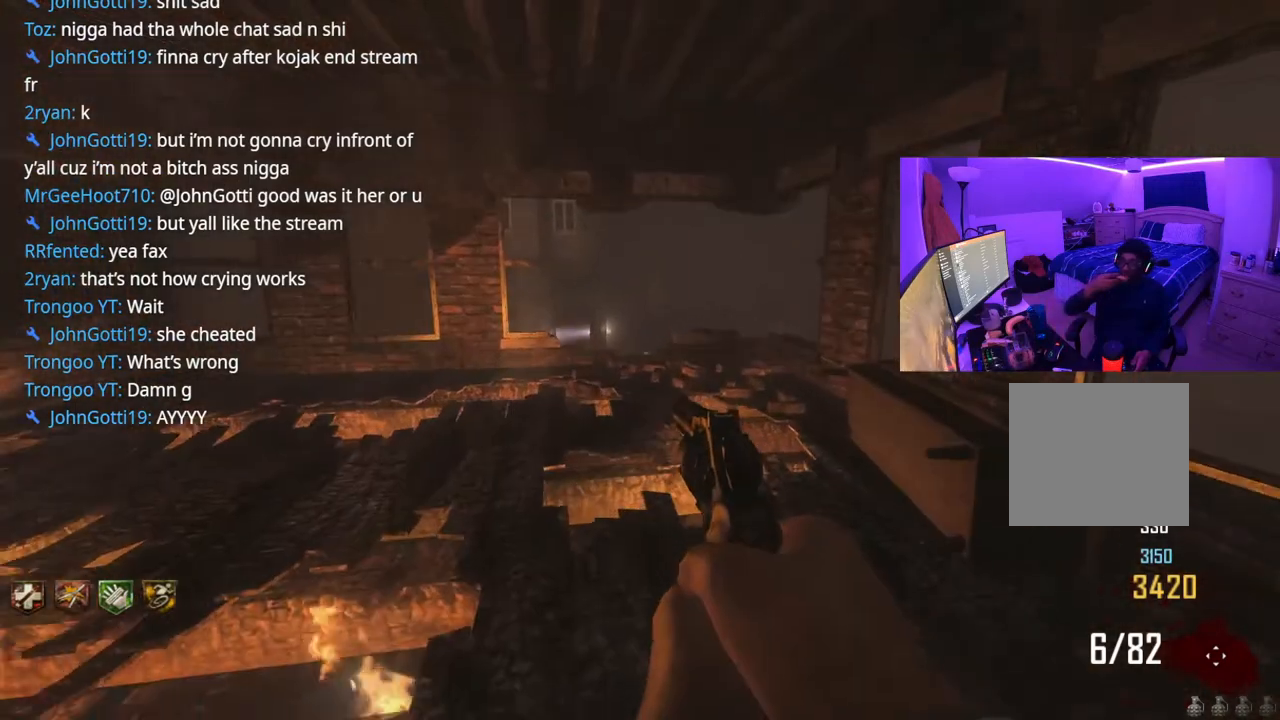
{"buttons": [], "left_stick": "up", "right_stick": "center", "events": []}
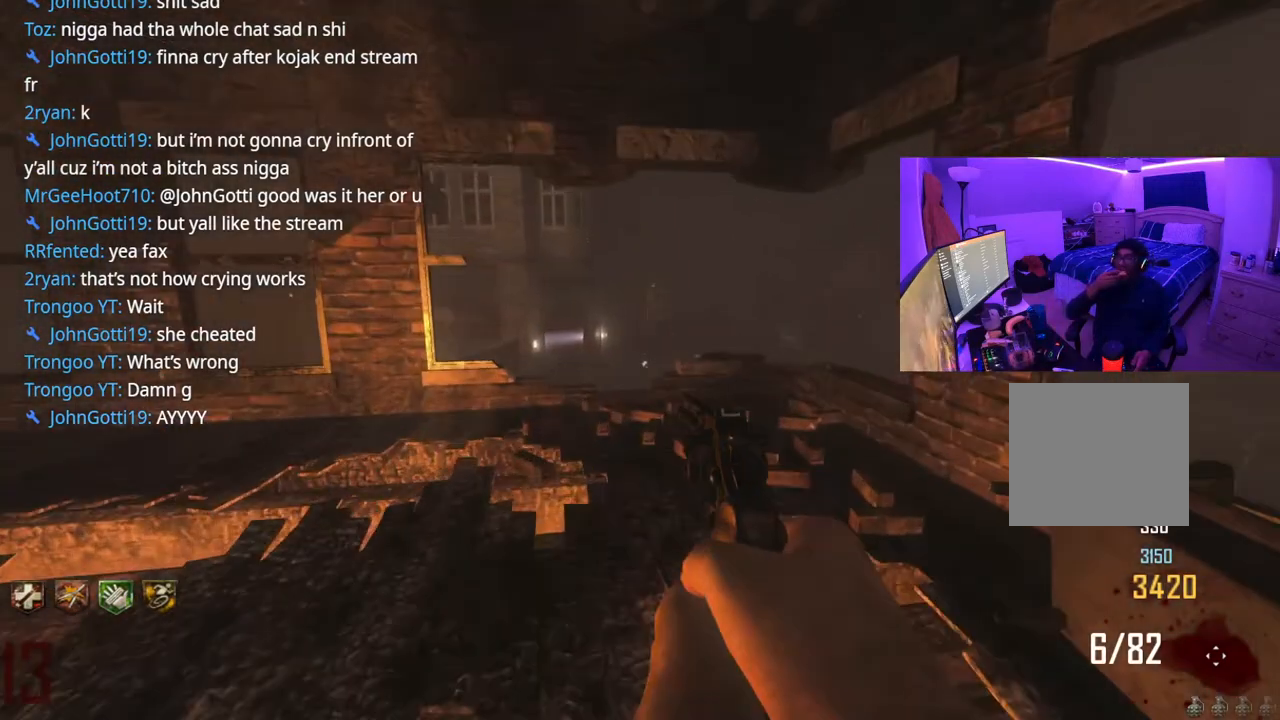
{"buttons": [], "left_stick": "up", "right_stick": "center", "events": []}
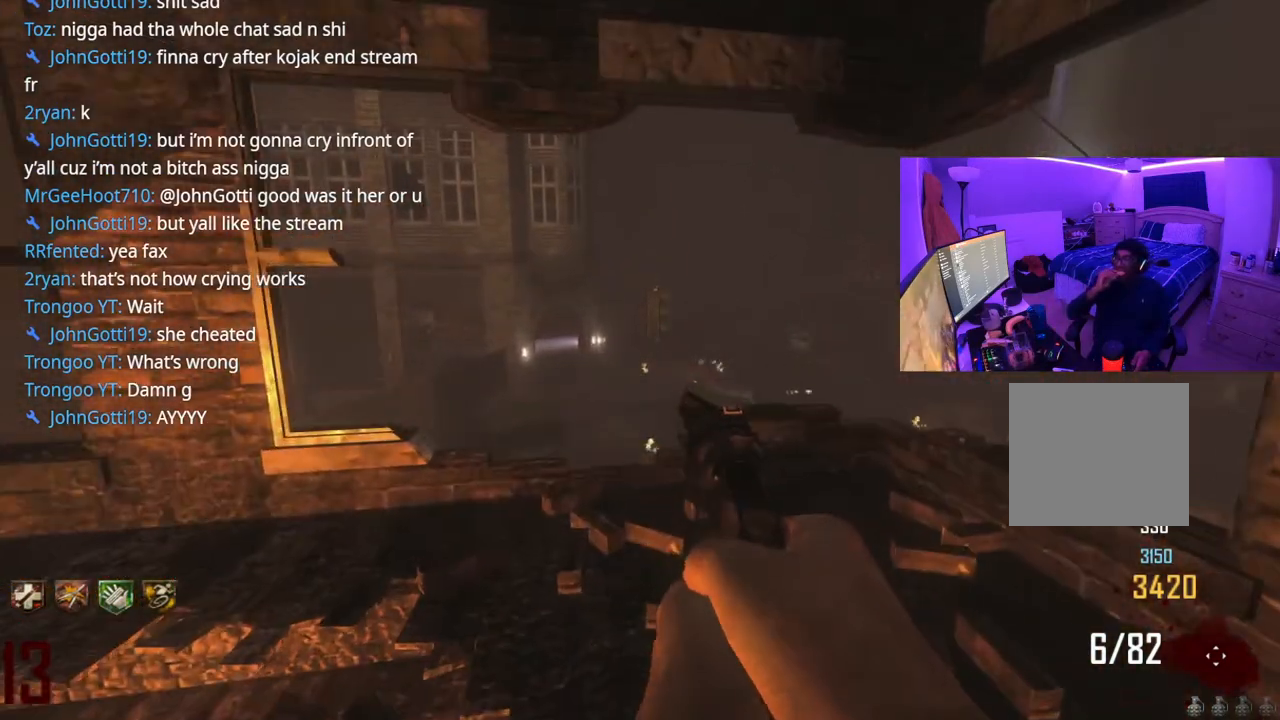
{"buttons": [], "left_stick": "center", "right_stick": "center", "events": [[500, "left_stick", "center"]]}
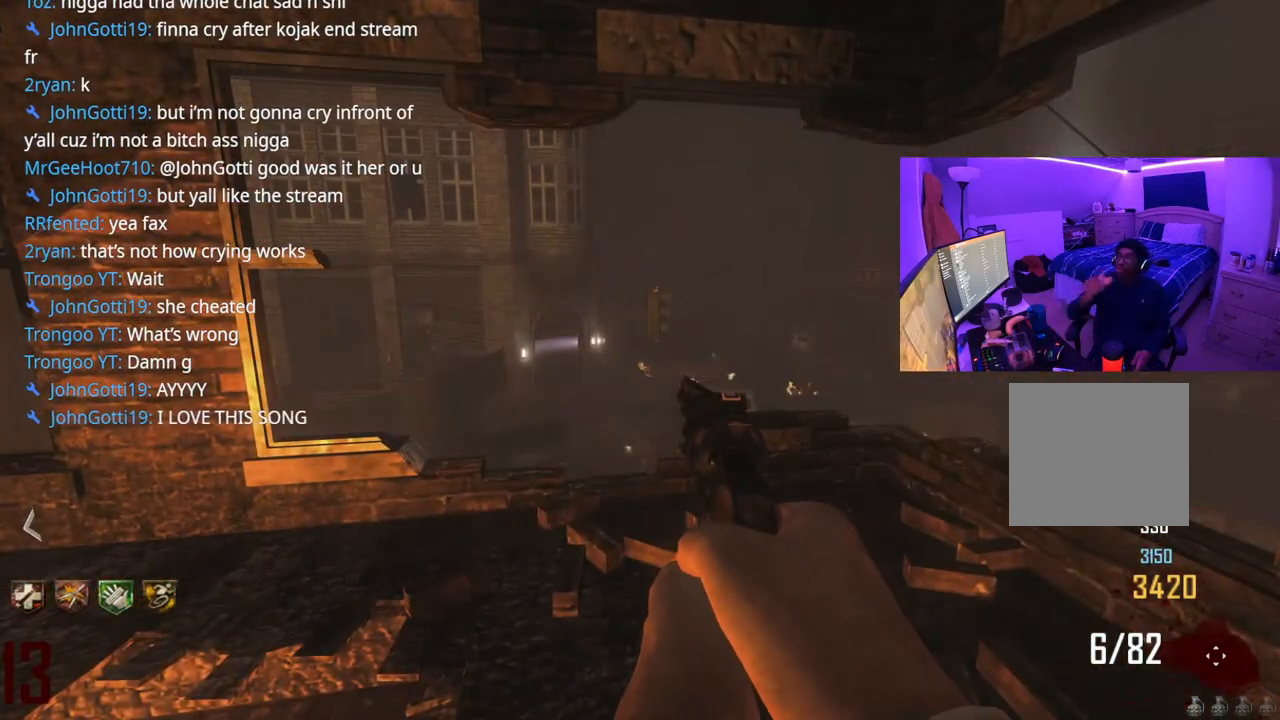
{"buttons": [], "left_stick": "center", "right_stick": "center", "events": []}
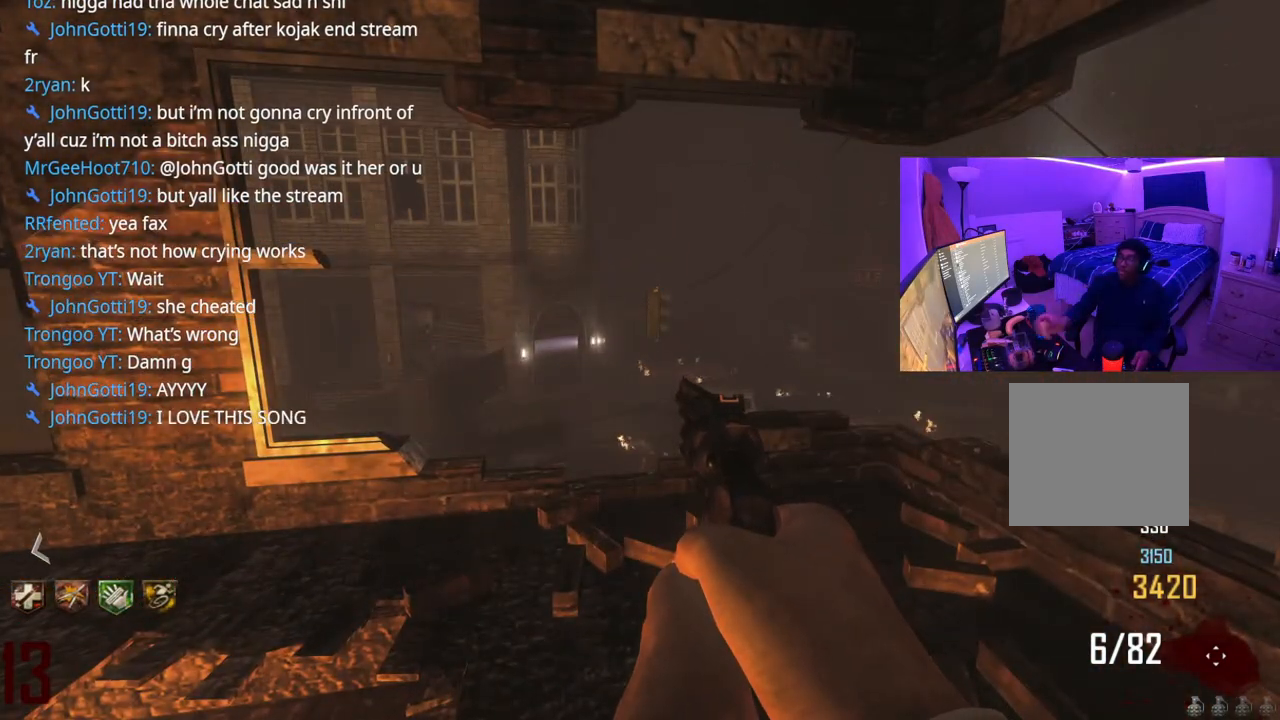
{"buttons": [], "left_stick": "center", "right_stick": "center", "events": []}
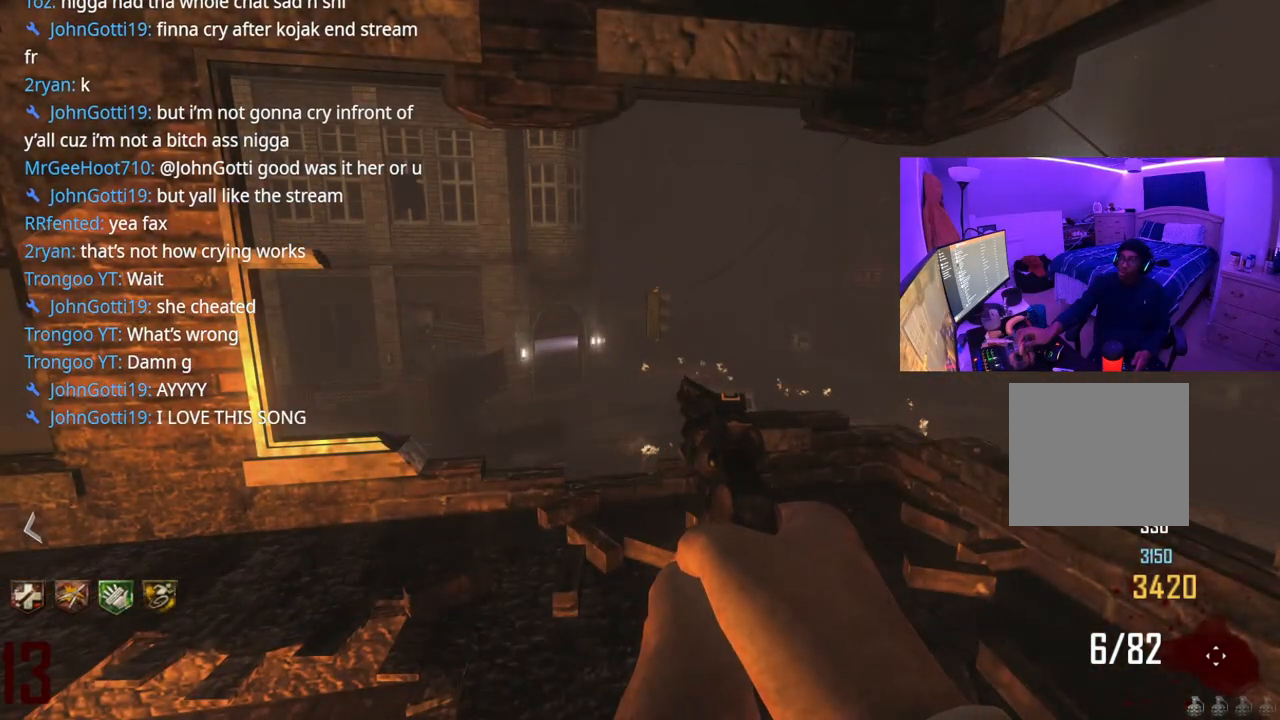
{"buttons": [], "left_stick": "center", "right_stick": "center", "events": []}
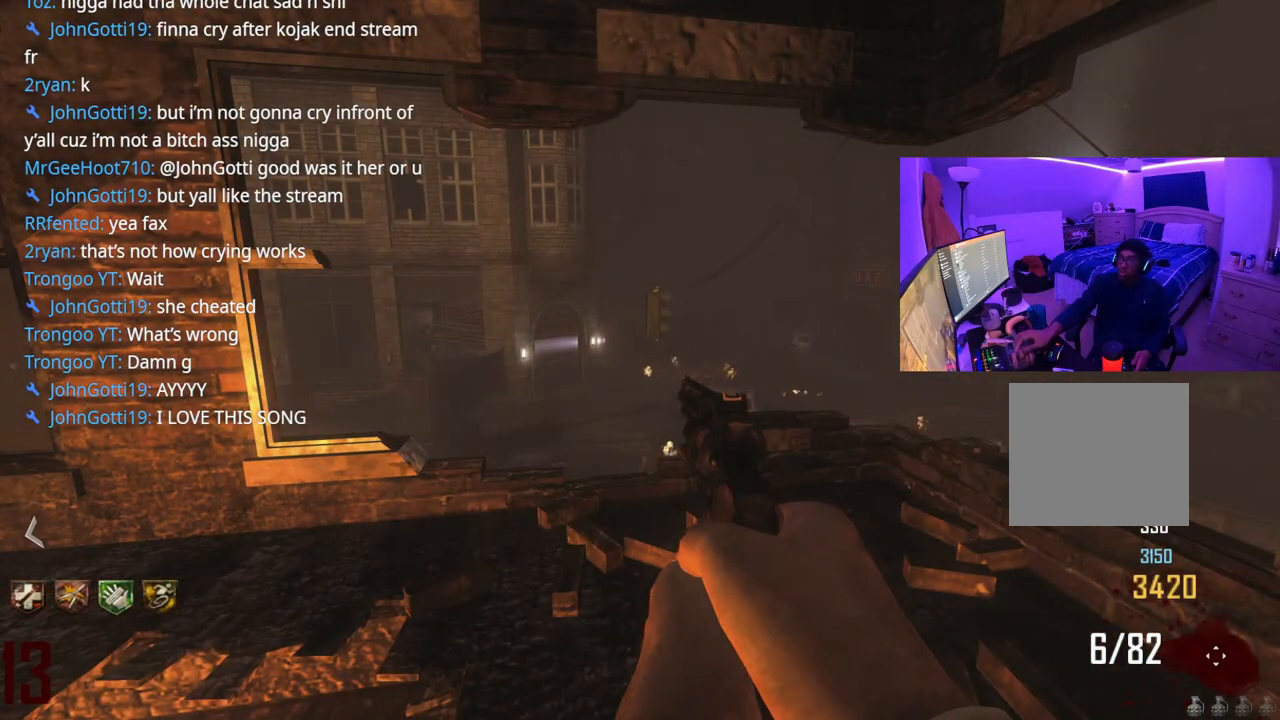
{"buttons": [], "left_stick": "center", "right_stick": "center", "events": []}
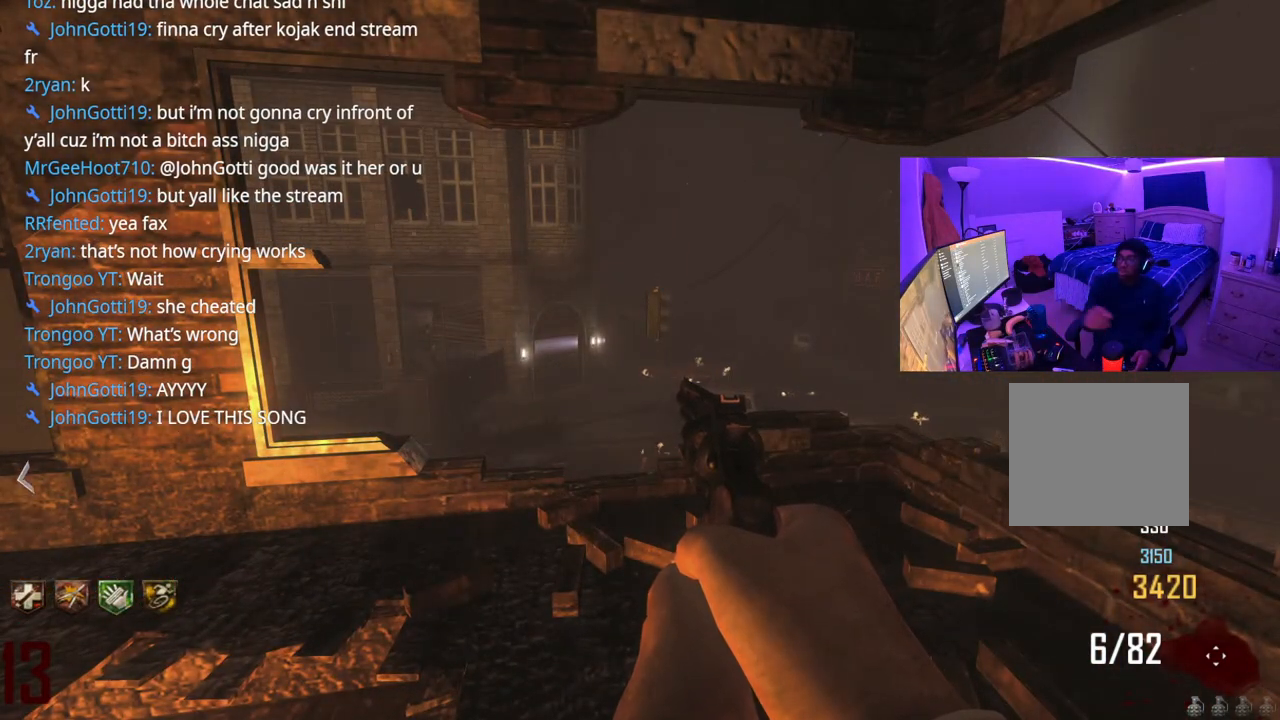
{"buttons": [], "left_stick": "center", "right_stick": "left", "events": [[267, "right_stick", "left"]]}
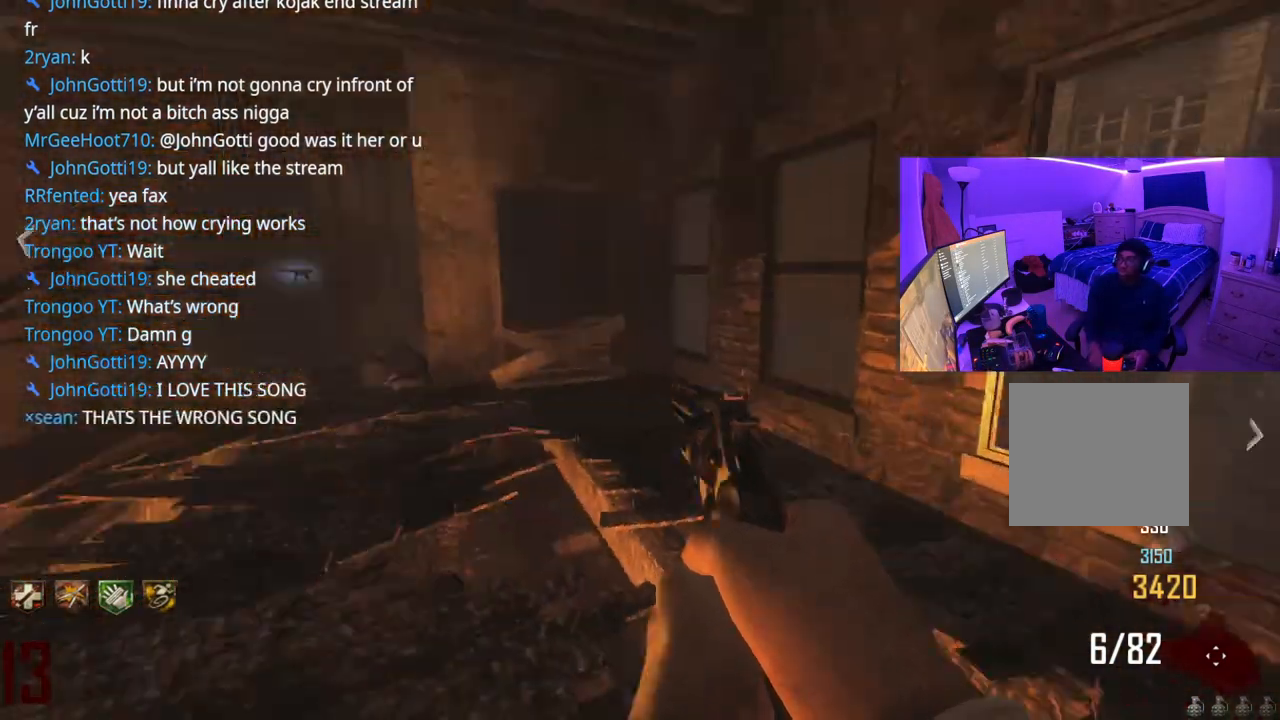
{"buttons": [], "left_stick": "center", "right_stick": "center", "events": [[117, "right_stick", "center"]]}
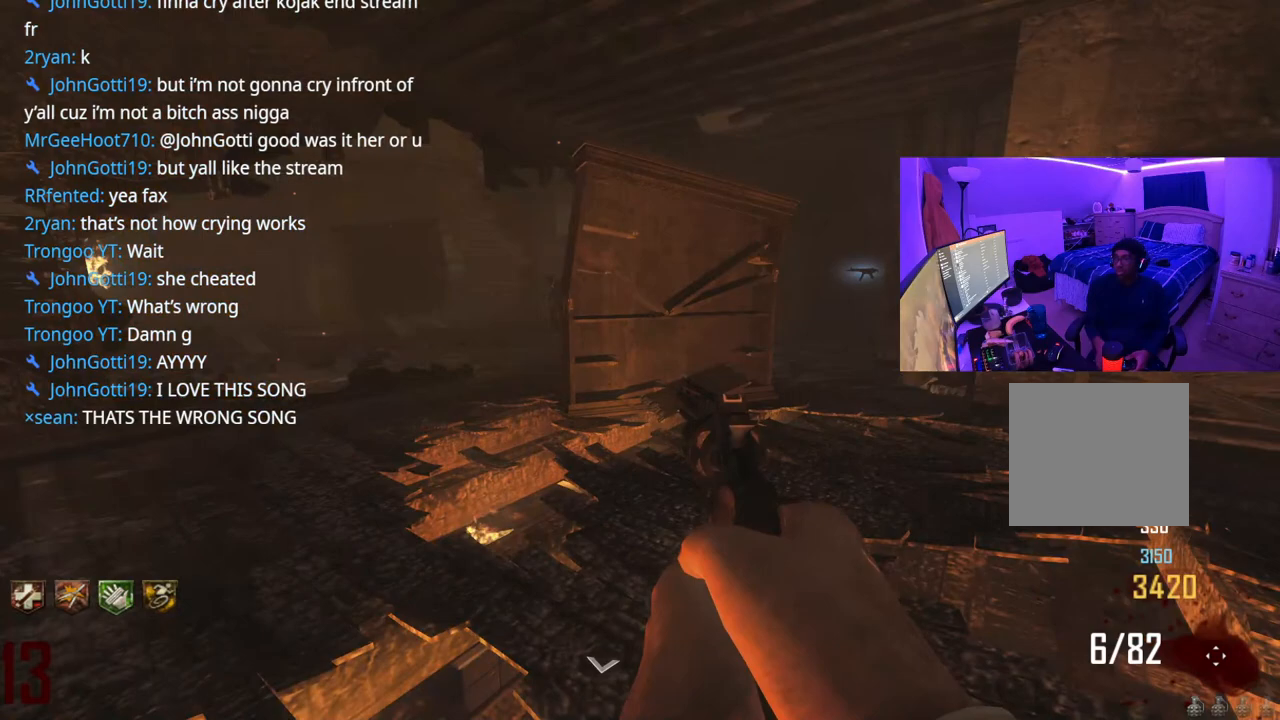
{"buttons": [], "left_stick": "up-right", "right_stick": "left", "events": [[183, "right_stick", "right"], [300, "left_stick", "up-right"], [367, "right_stick", "center"], [450, "right_stick", "left"]]}
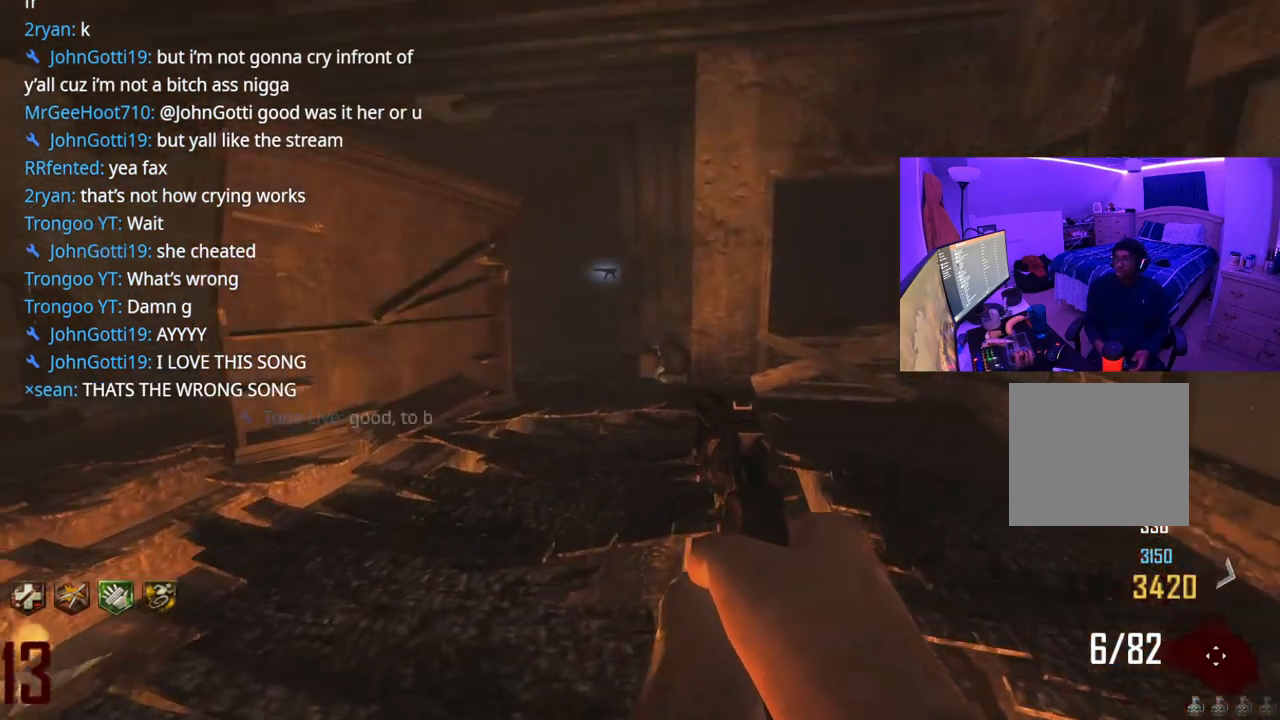
{"buttons": [], "left_stick": "up", "right_stick": "right", "events": [[67, "left_stick", "up-left"], [217, "right_stick", "center"], [383, "left_stick", "up"], [500, "right_stick", "right"]]}
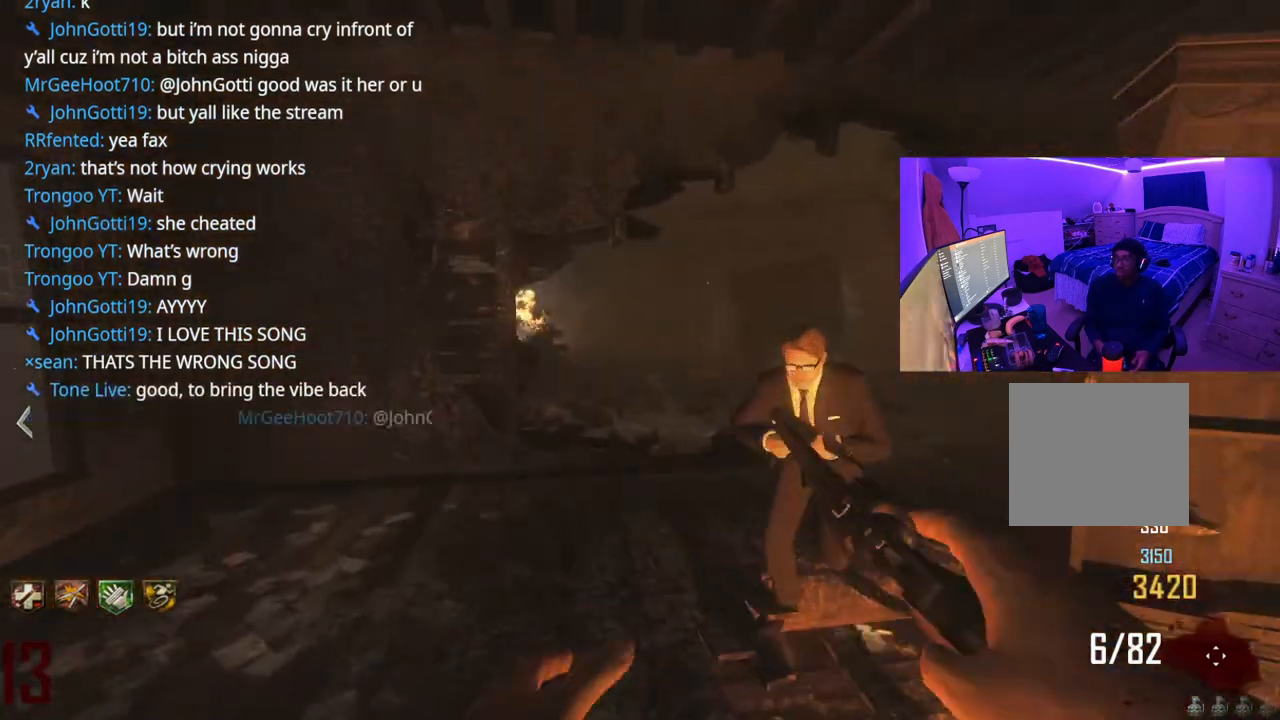
{"buttons": [], "left_stick": "up", "right_stick": "right", "events": [[150, "right_stick", "center"], [317, "right_stick", "right"]]}
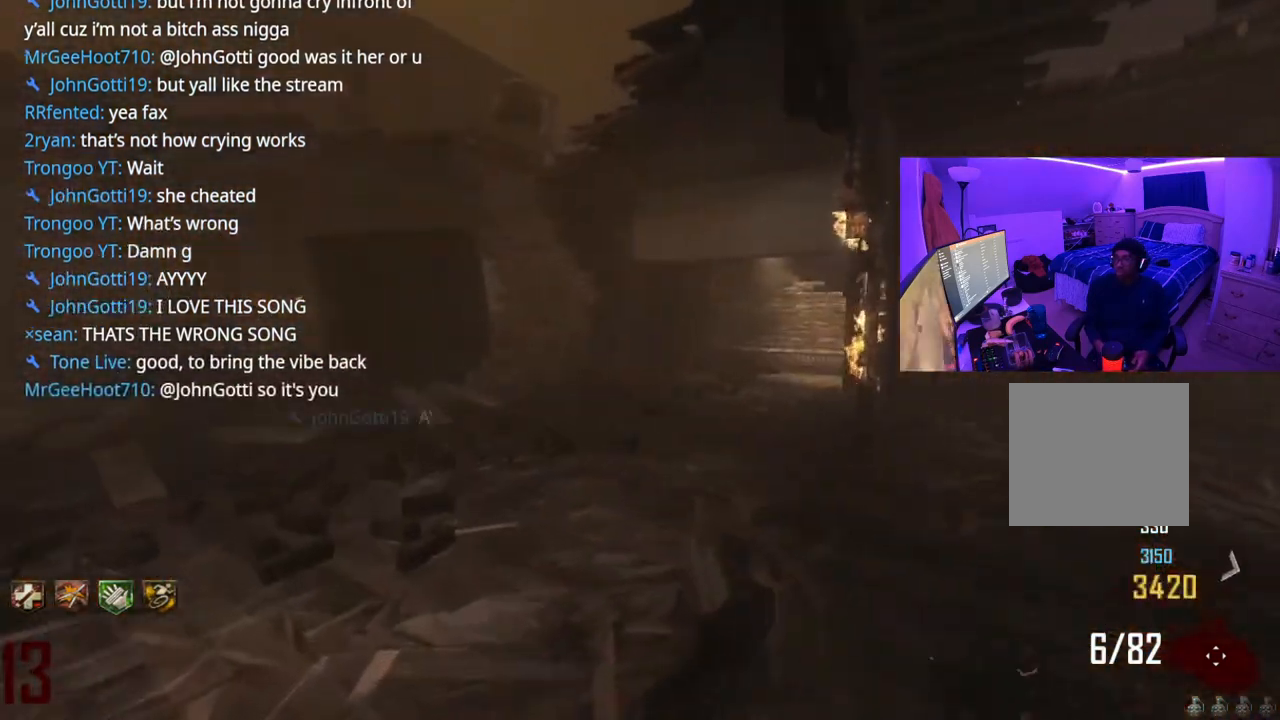
{"buttons": [], "left_stick": "up", "right_stick": "center", "events": [[317, "right_stick", "center"]]}
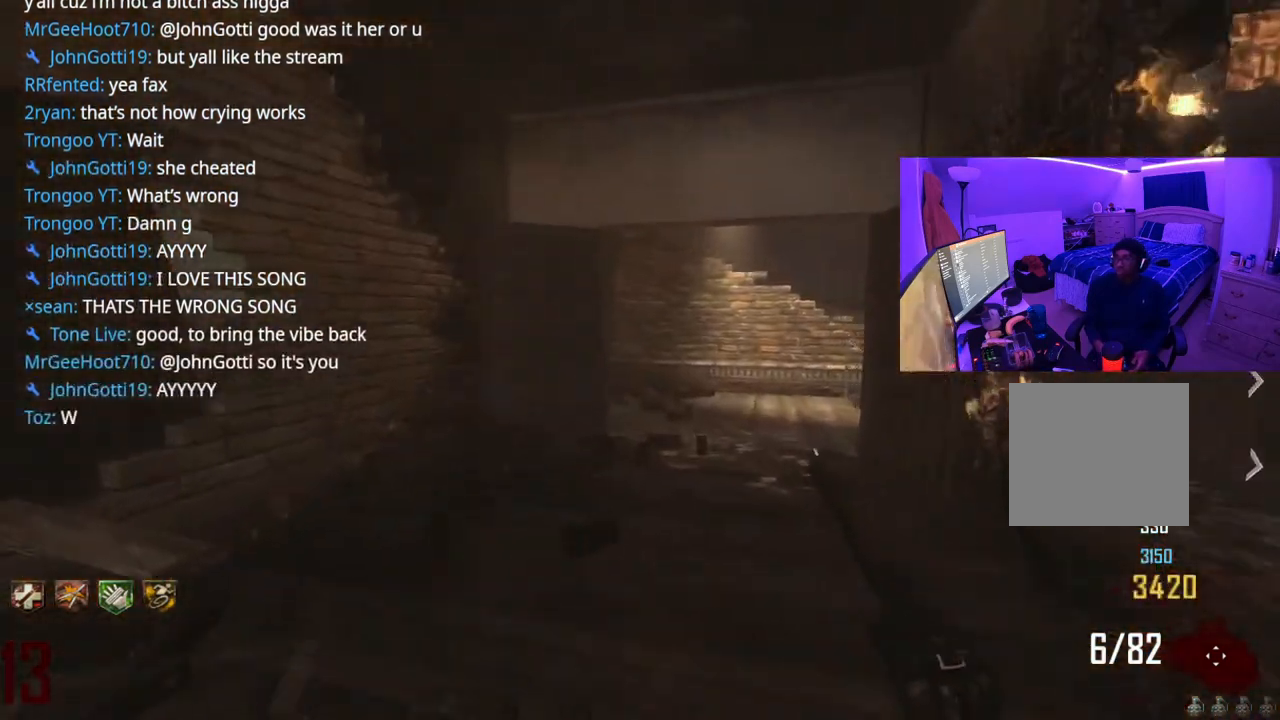
{"buttons": [], "left_stick": "center", "right_stick": "center", "events": [[83, "right_stick", "right"], [267, "right_stick", "center"], [367, "left_stick", "center"]]}